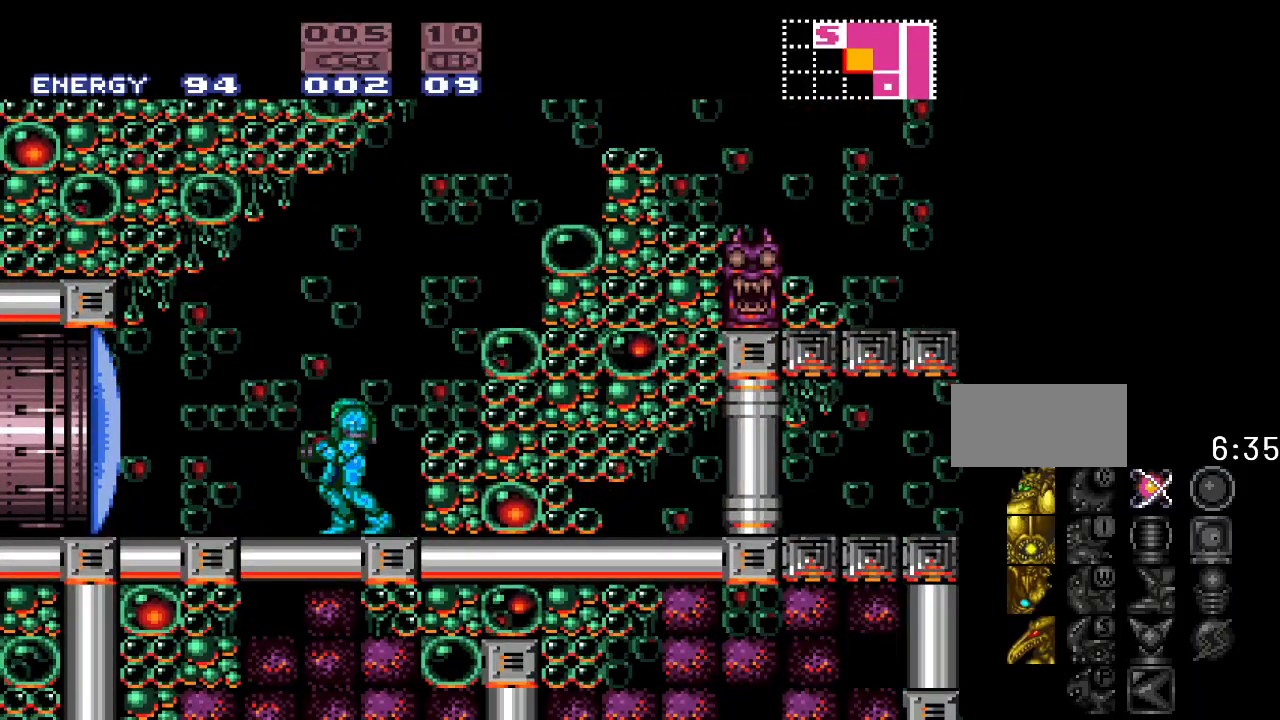
Gameplay with a controller (Nintendo layout); each line is a JSON object with the inputs held at the frame after it. "events" lists button and stick changes between this image and that frame as [ms after this image, input, new state], when the widget could be followed in between. Not read: L3 R3.
{"buttons": [], "events": []}
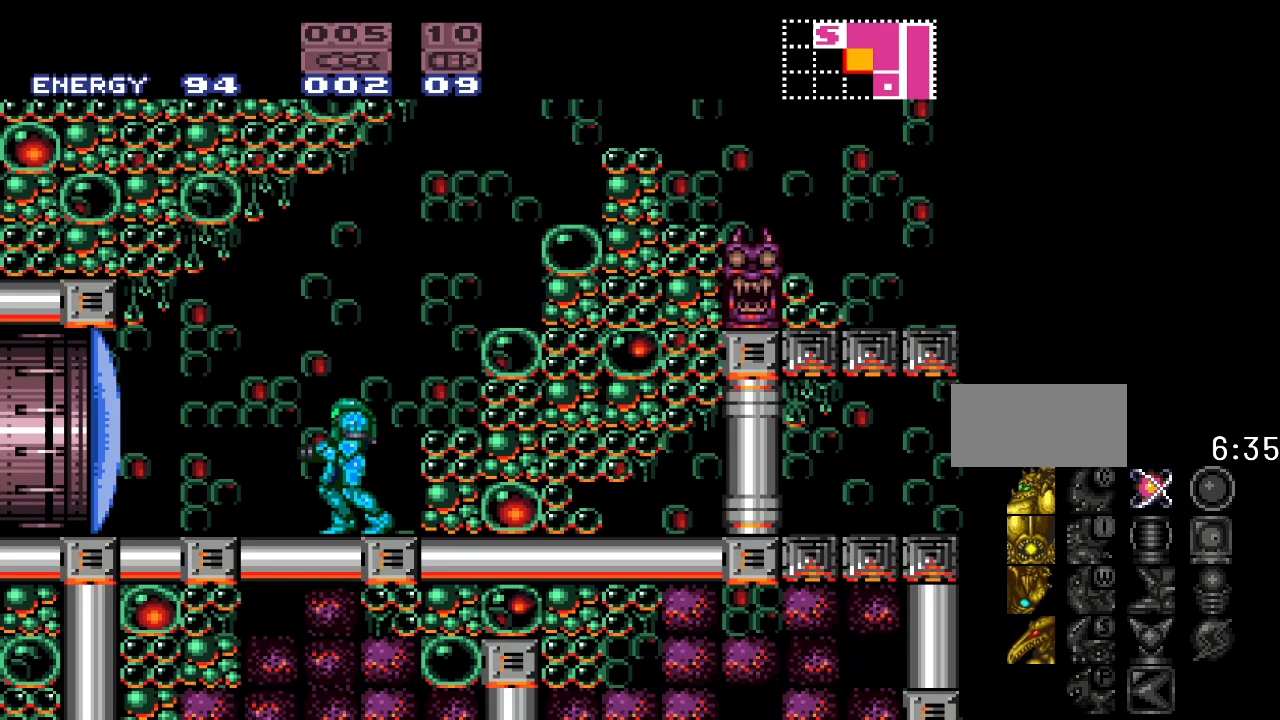
{"buttons": [], "events": []}
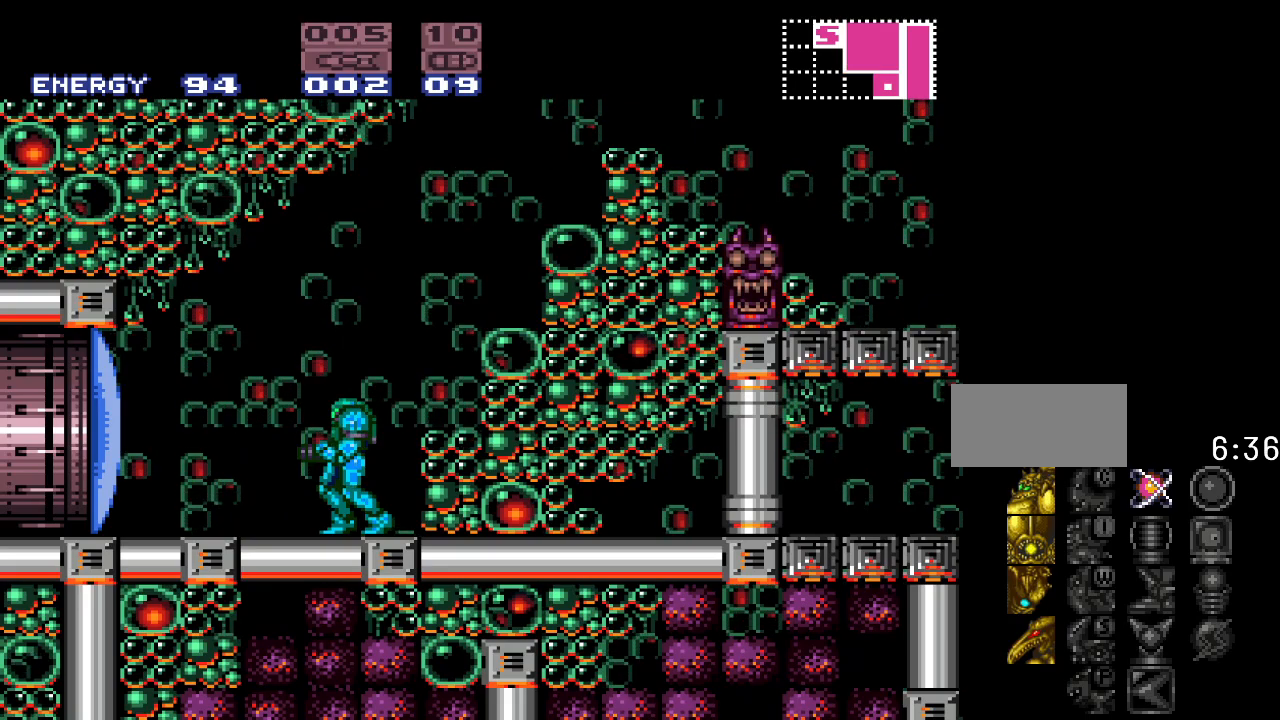
{"buttons": [], "events": [[367, "A", "down"], [483, "A", "up"]]}
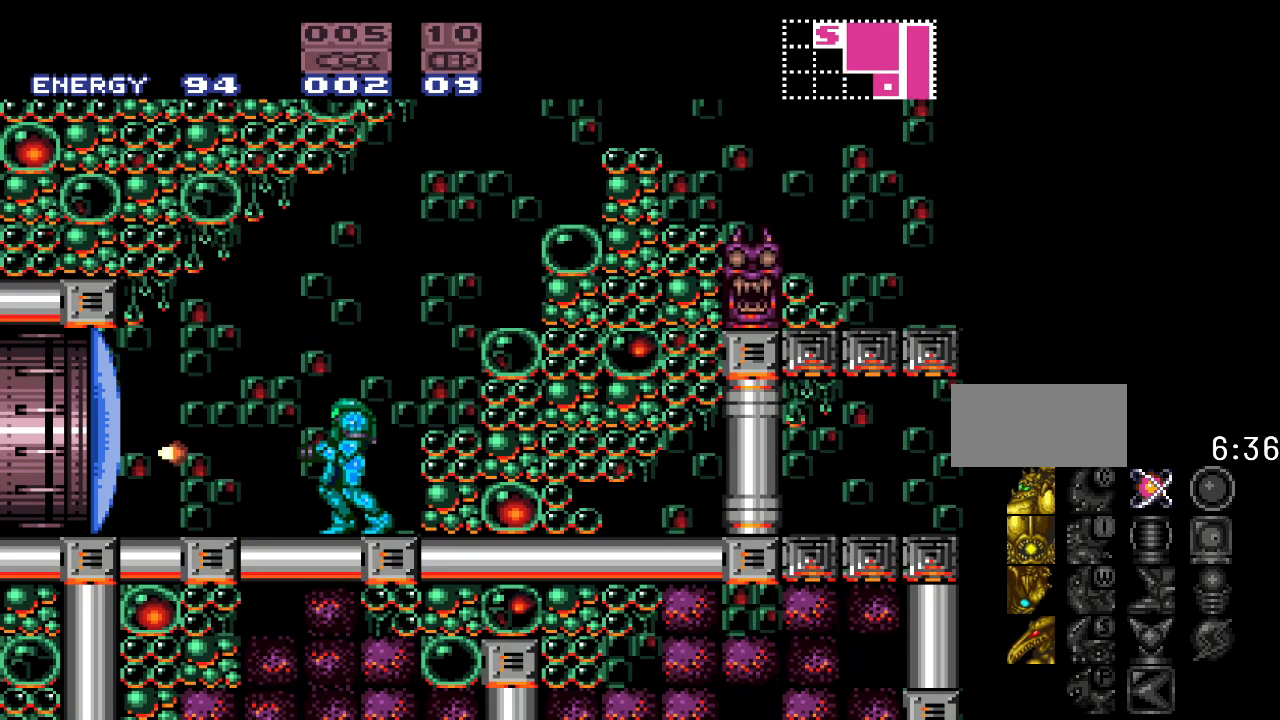
{"buttons": ["DPAD_LEFT"], "events": [[150, "DPAD_LEFT", "down"]]}
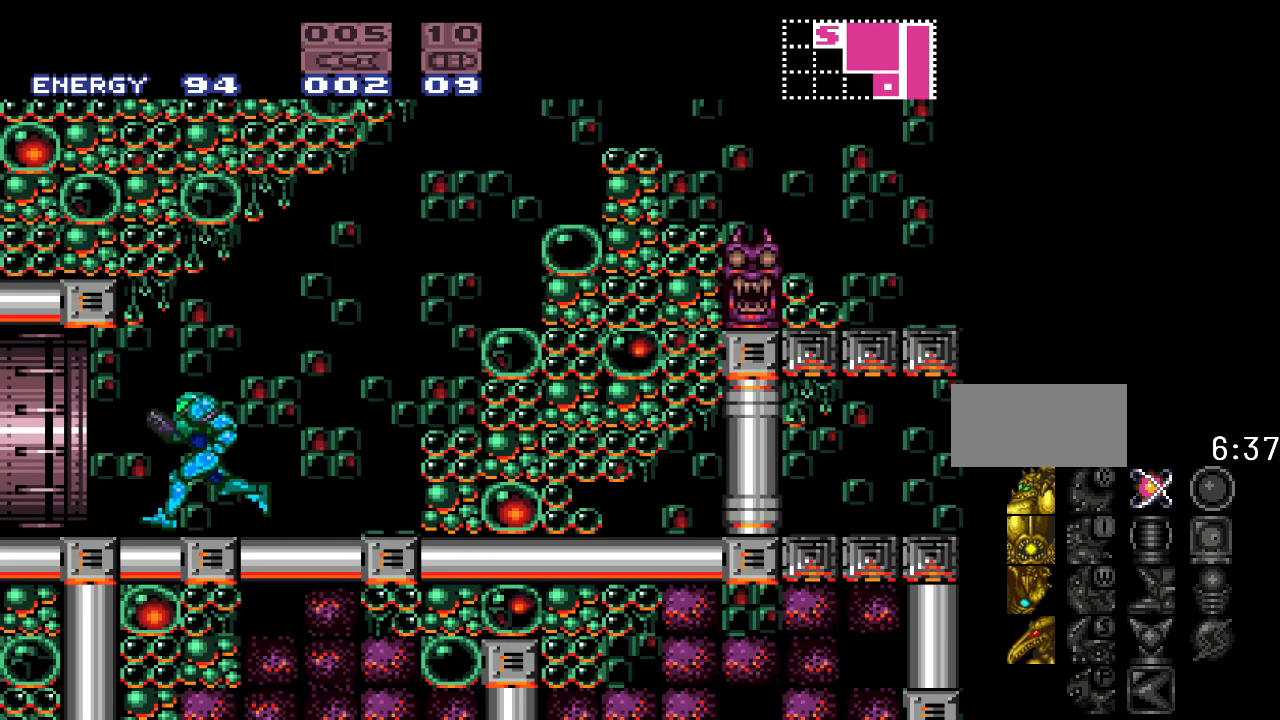
{"buttons": [], "events": [[367, "DPAD_LEFT", "up"]]}
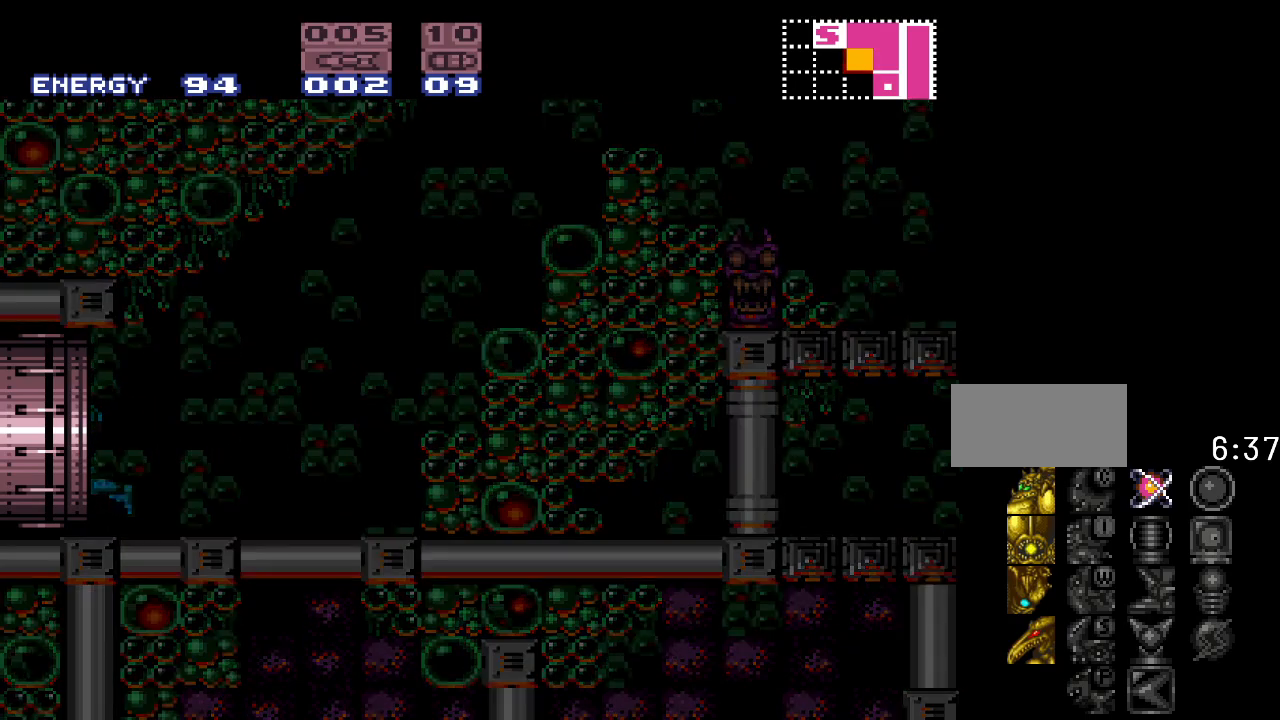
{"buttons": [], "events": []}
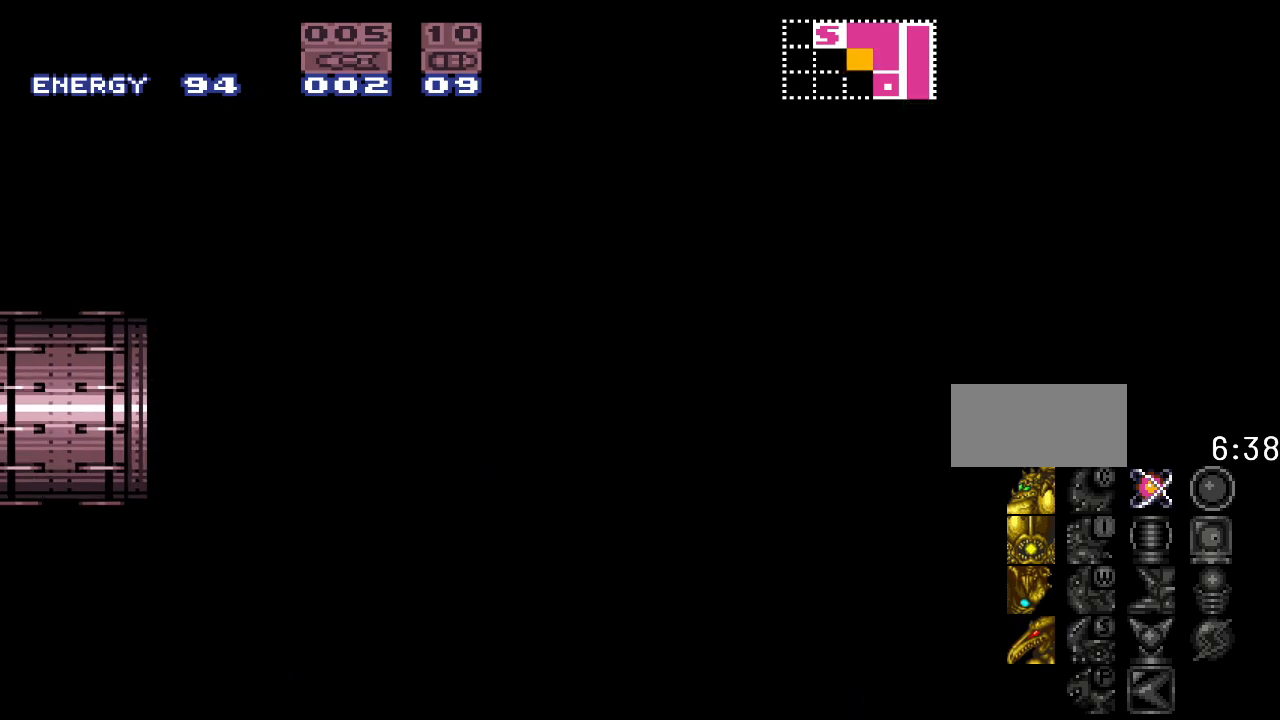
{"buttons": ["Y"], "events": [[117, "Y", "down"]]}
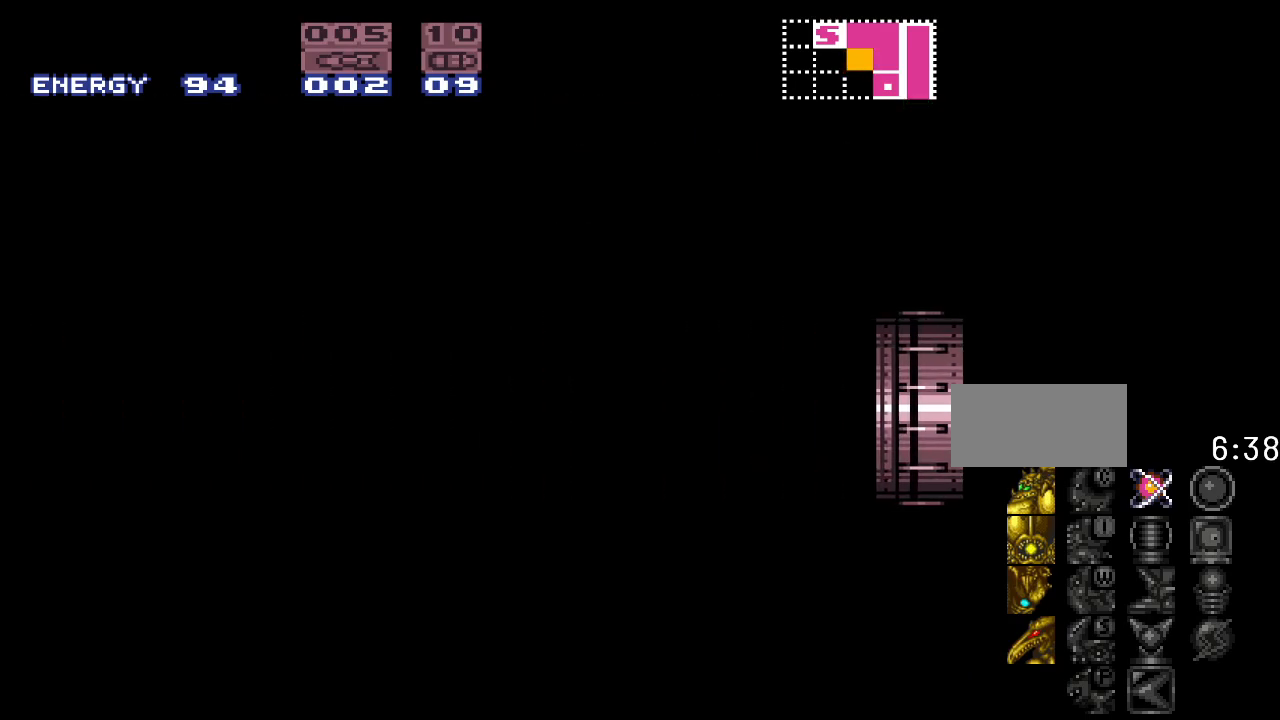
{"buttons": ["Y", "DPAD_RIGHT"], "events": [[383, "DPAD_RIGHT", "down"]]}
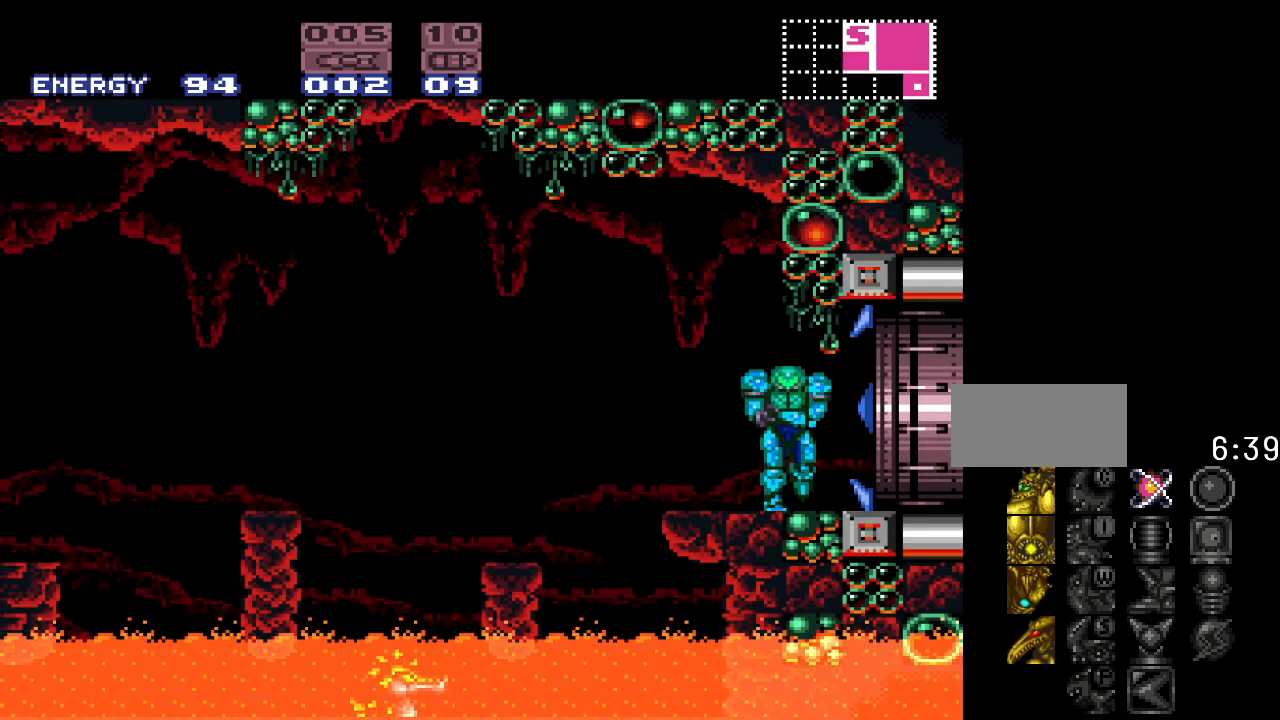
{"buttons": ["Y", "DPAD_LEFT"], "events": [[200, "DPAD_RIGHT", "up"], [300, "DPAD_LEFT", "down"]]}
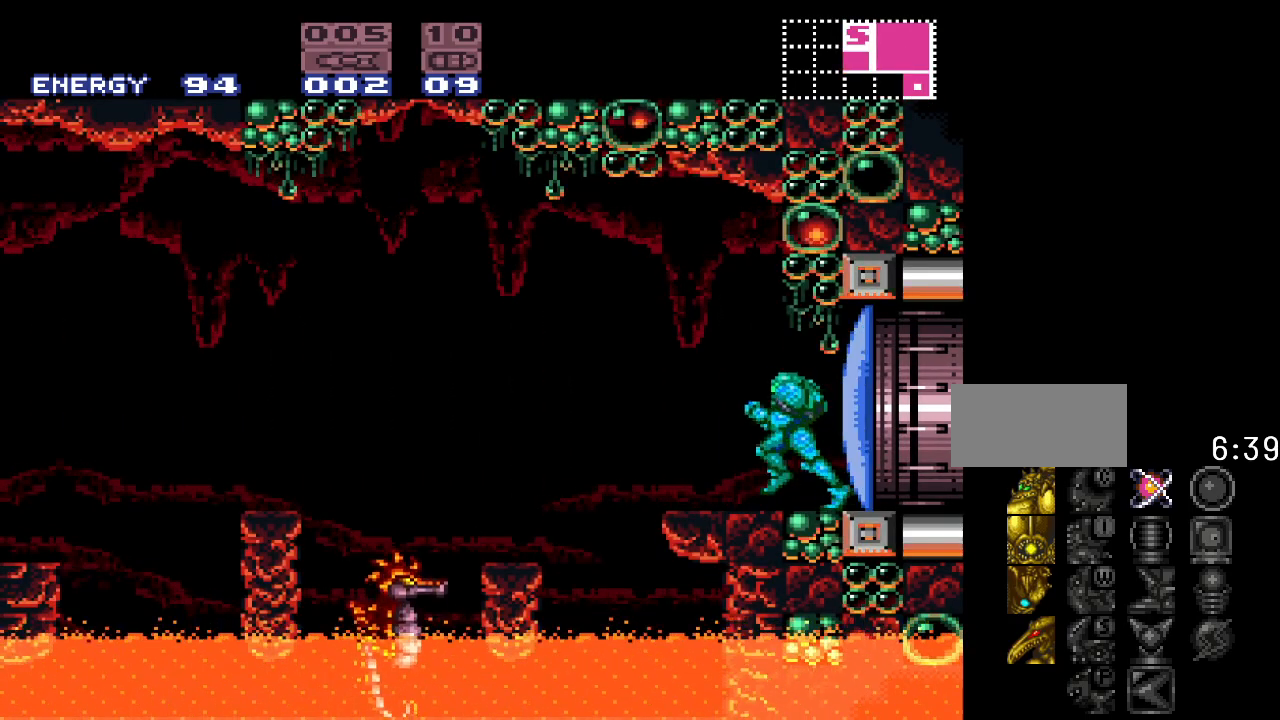
{"buttons": ["B", "Y", "DPAD_LEFT"], "events": [[167, "B", "down"]]}
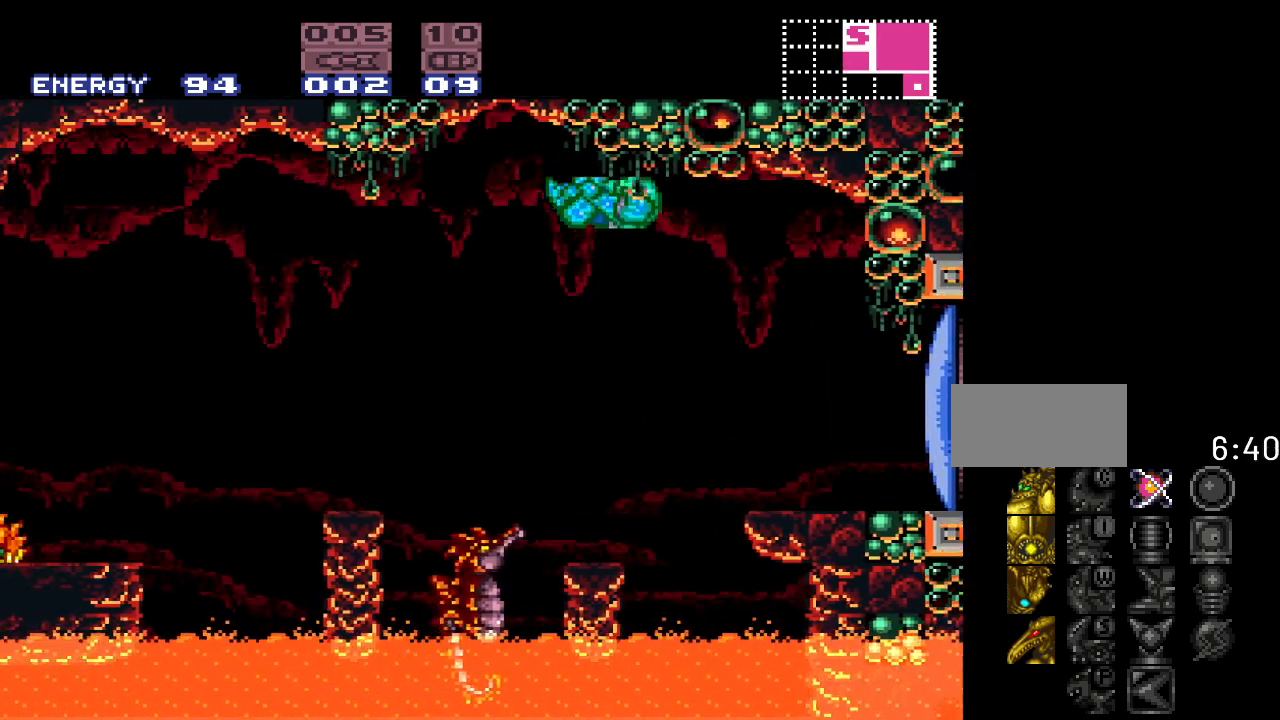
{"buttons": ["Y", "DPAD_RIGHT"], "events": [[83, "B", "up"], [367, "DPAD_LEFT", "up"], [483, "DPAD_RIGHT", "down"]]}
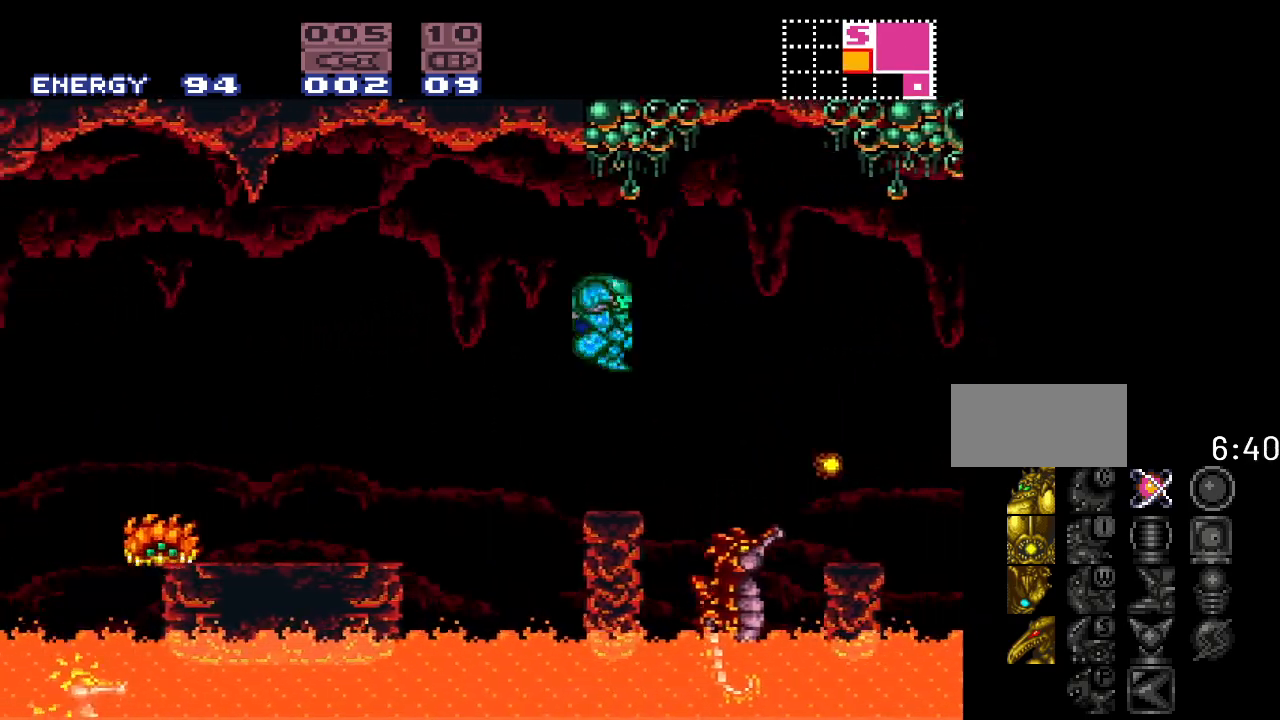
{"buttons": ["B", "Y", "DPAD_LEFT"], "events": [[167, "DPAD_RIGHT", "up"], [267, "DPAD_LEFT", "down"], [483, "B", "down"]]}
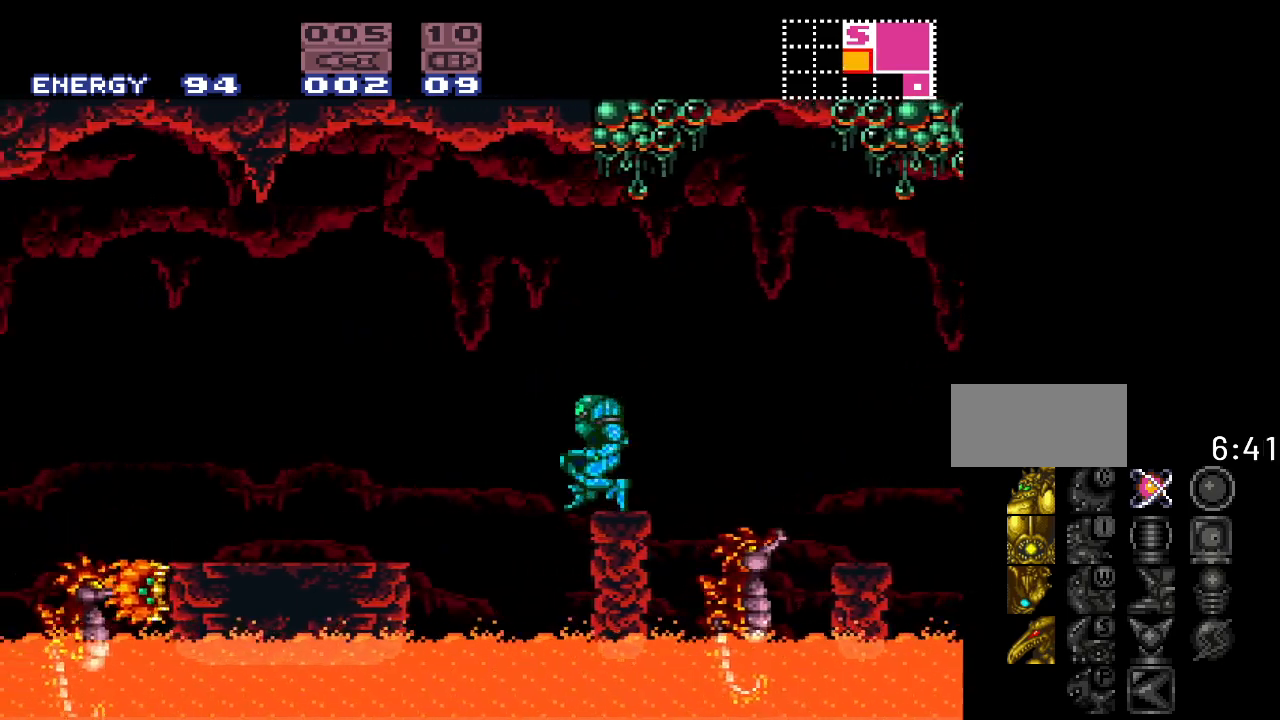
{"buttons": ["Y", "DPAD_LEFT"], "events": [[200, "B", "up"]]}
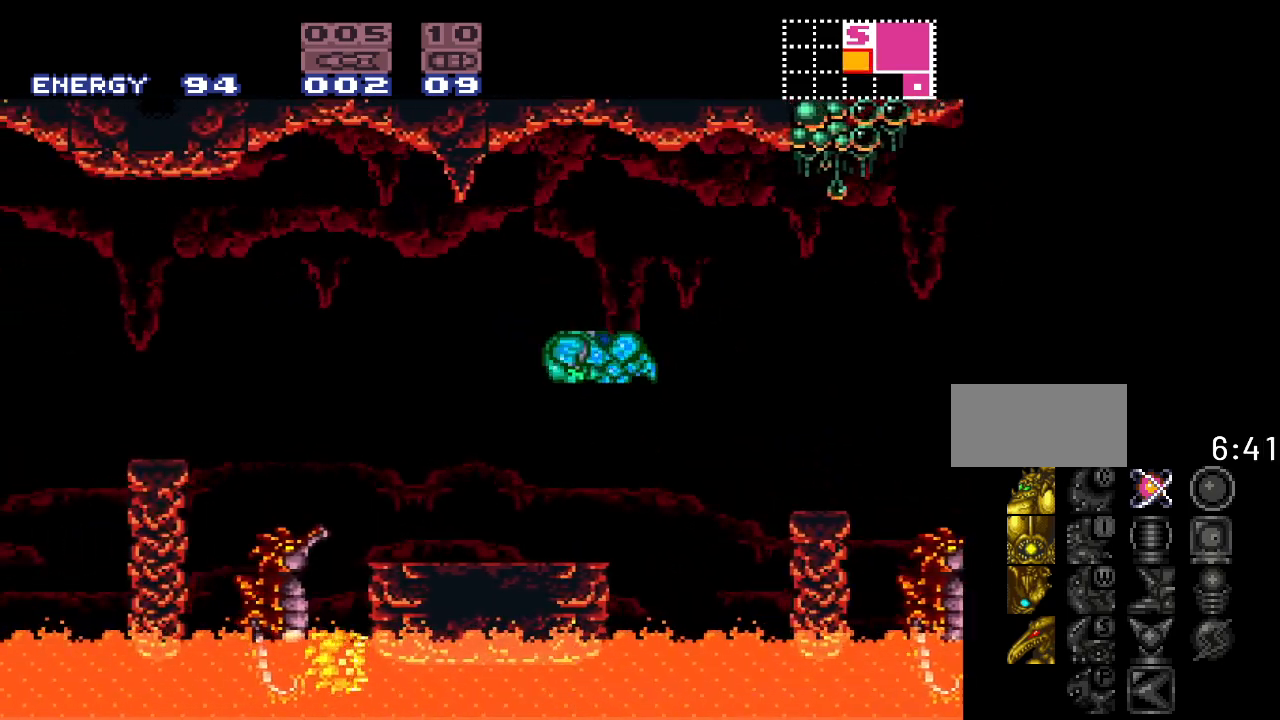
{"buttons": ["Y"], "events": [[50, "DPAD_LEFT", "up"], [200, "DPAD_RIGHT", "down"], [367, "DPAD_RIGHT", "up"]]}
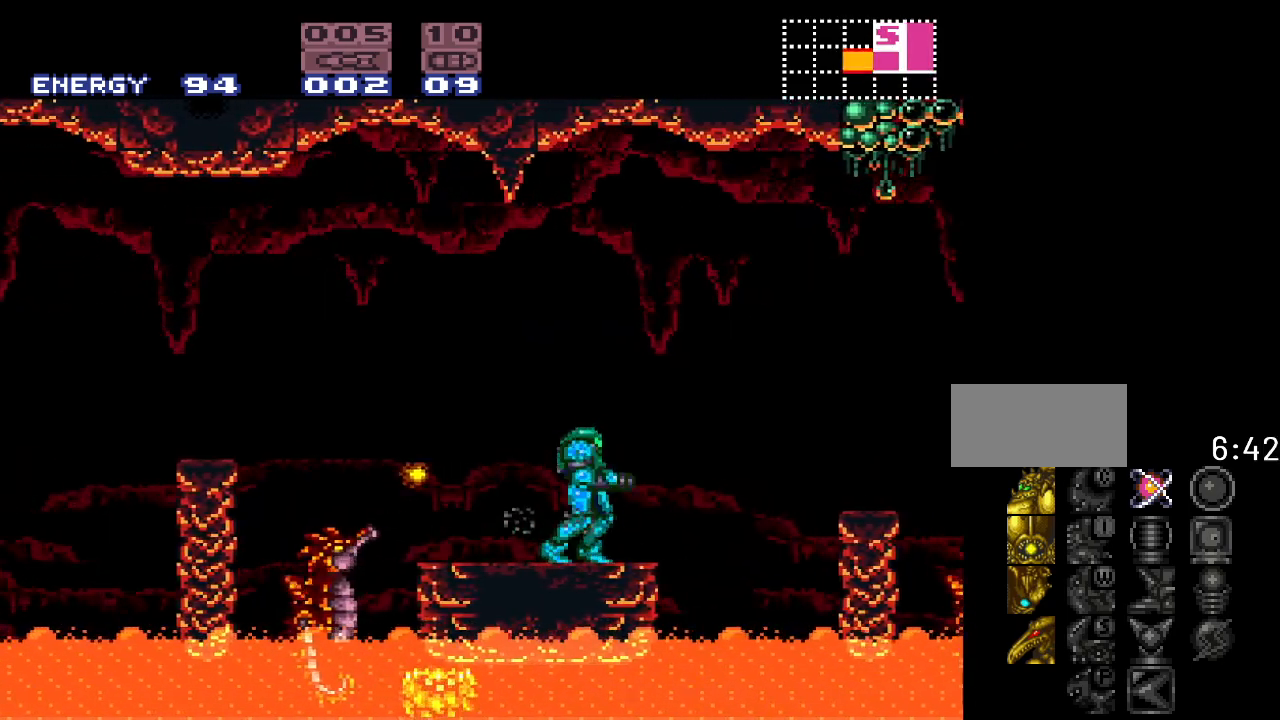
{"buttons": ["Y", "DPAD_LEFT"], "events": [[300, "DPAD_LEFT", "down"]]}
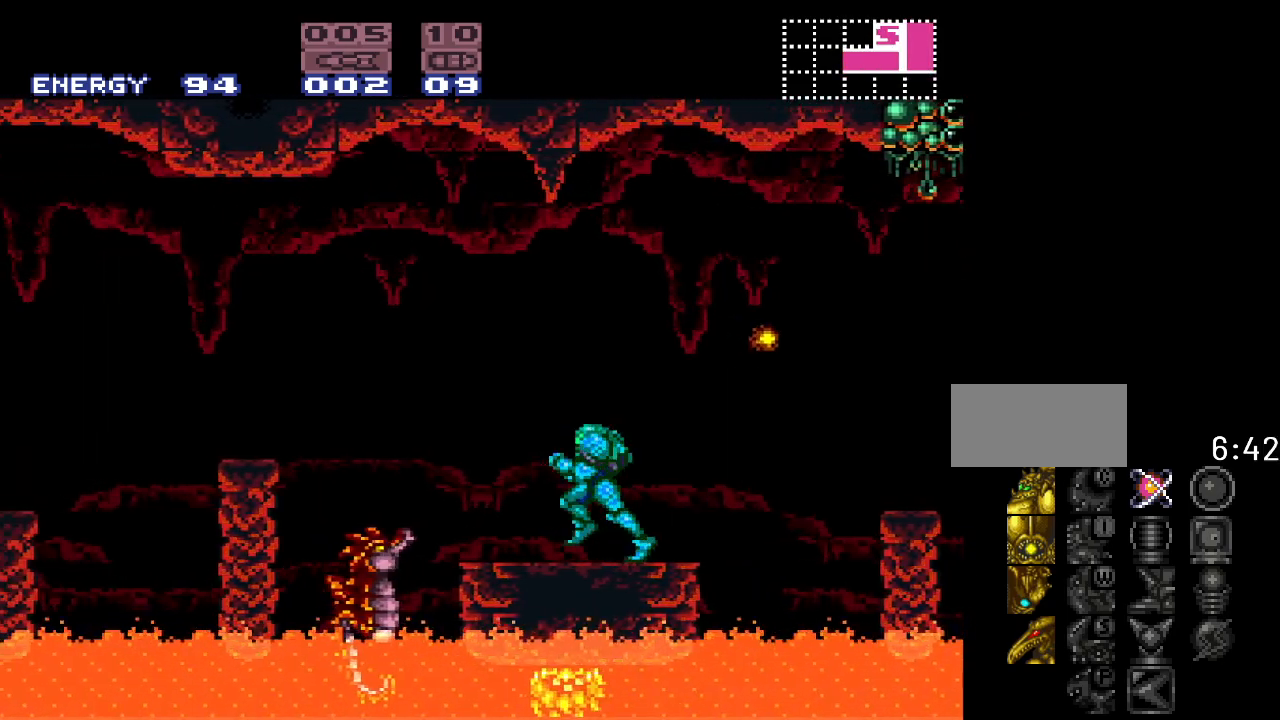
{"buttons": ["B", "Y", "DPAD_LEFT"], "events": [[133, "B", "down"]]}
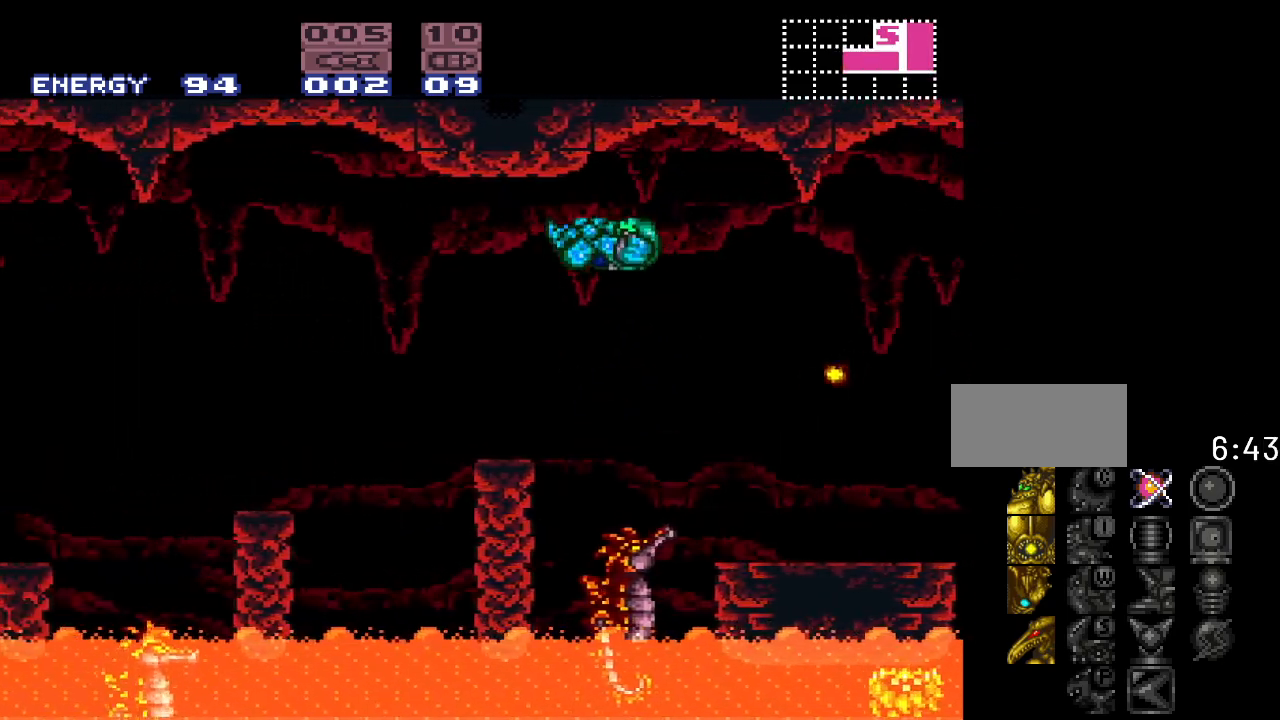
{"buttons": ["Y", "DPAD_LEFT"], "events": [[50, "B", "up"], [50, "DPAD_LEFT", "up"], [233, "DPAD_RIGHT", "down"], [433, "DPAD_RIGHT", "up"], [450, "DPAD_LEFT", "down"]]}
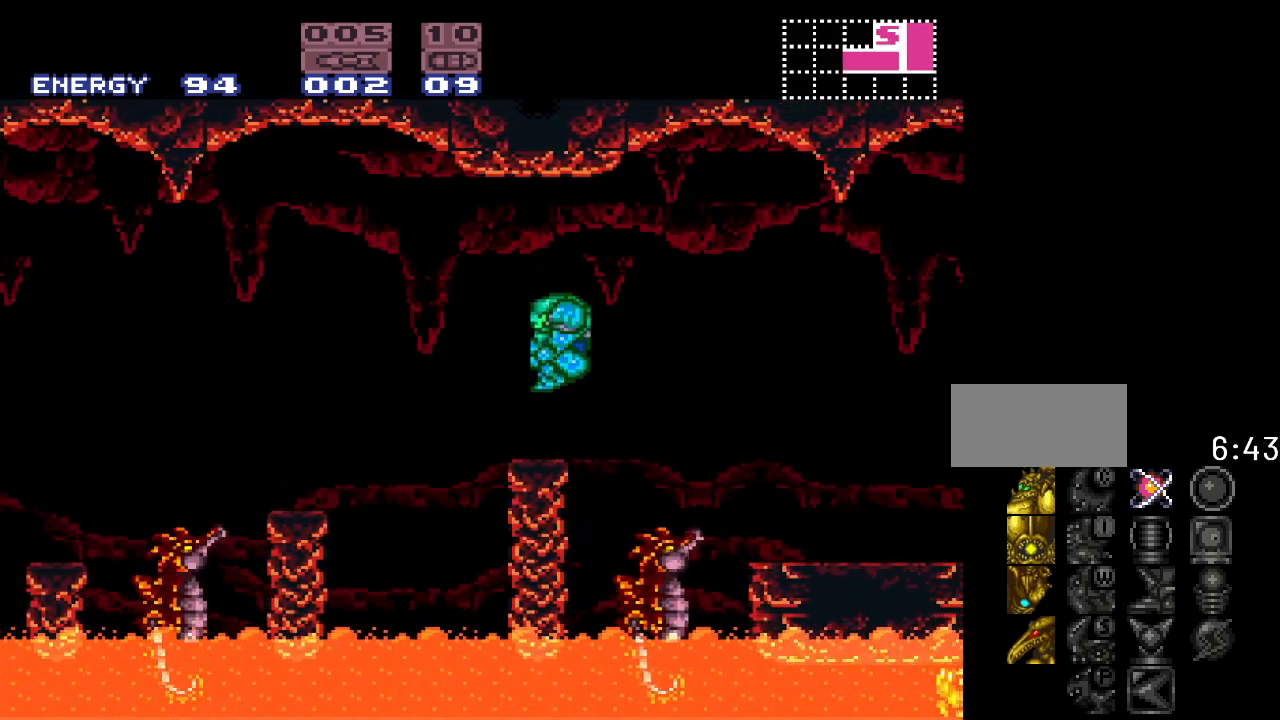
{"buttons": ["Y", "DPAD_LEFT"], "events": [[167, "B", "down"], [333, "B", "up"]]}
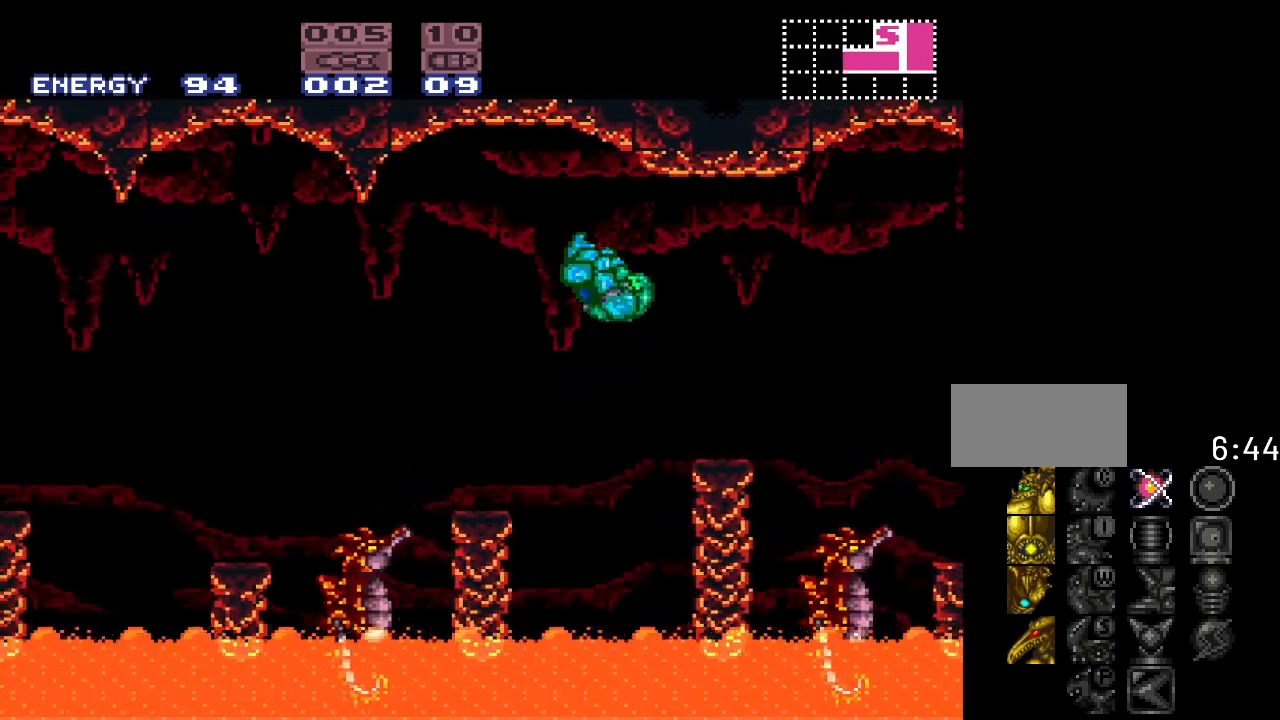
{"buttons": ["Y"], "events": [[117, "L1", "down"], [333, "DPAD_LEFT", "up"], [333, "L1", "up"]]}
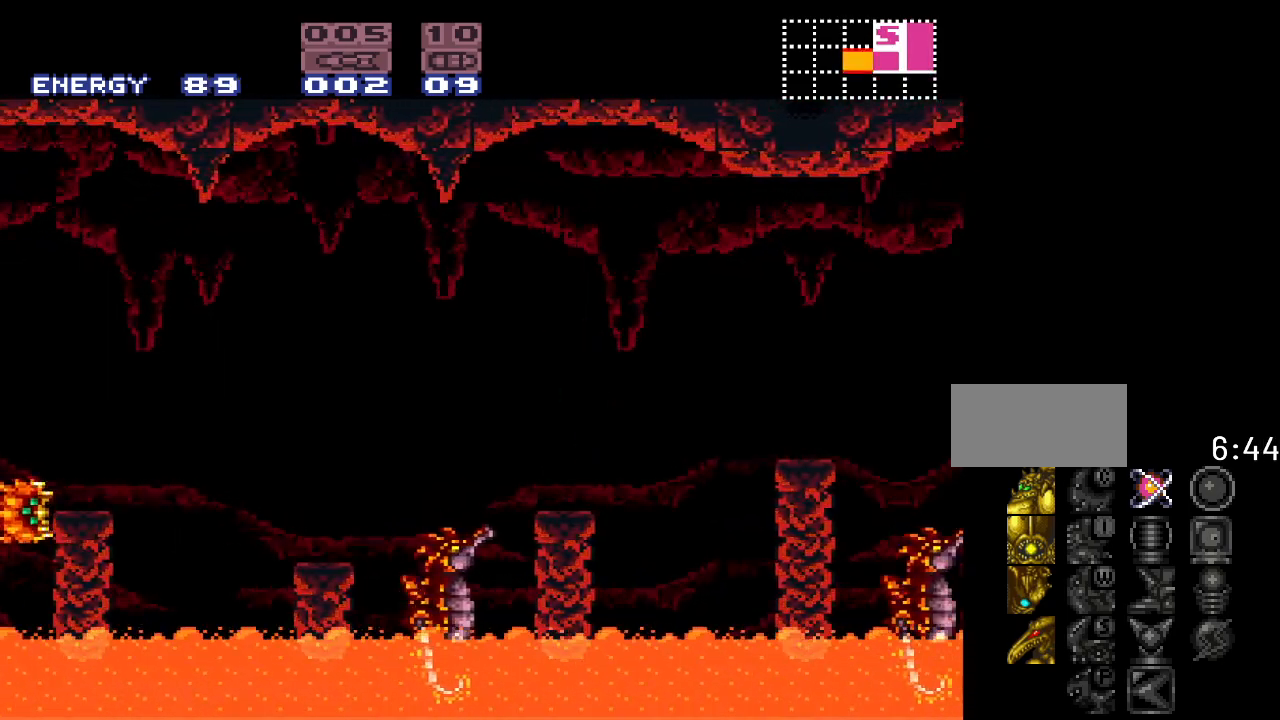
{"buttons": ["B", "Y", "DPAD_LEFT"], "events": [[133, "DPAD_LEFT", "down"], [383, "B", "down"]]}
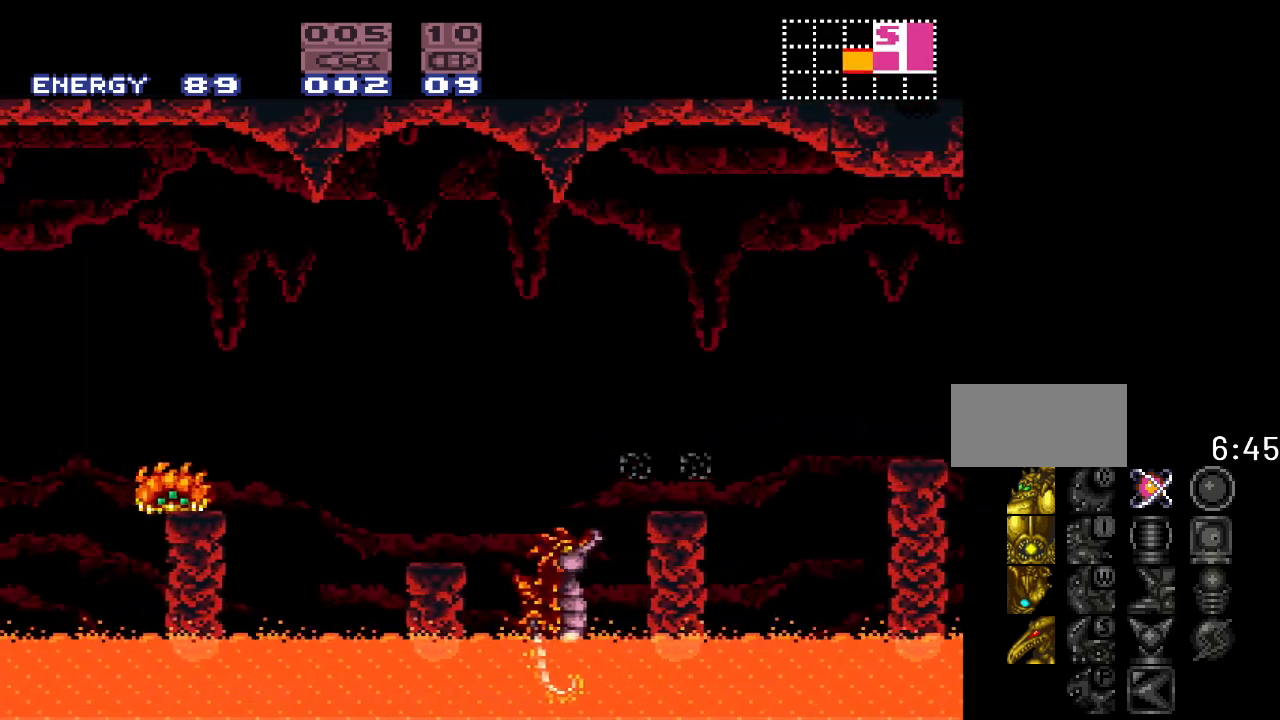
{"buttons": ["Y", "DPAD_RIGHT"], "events": [[50, "B", "up"], [183, "DPAD_LEFT", "up"], [417, "DPAD_RIGHT", "down"]]}
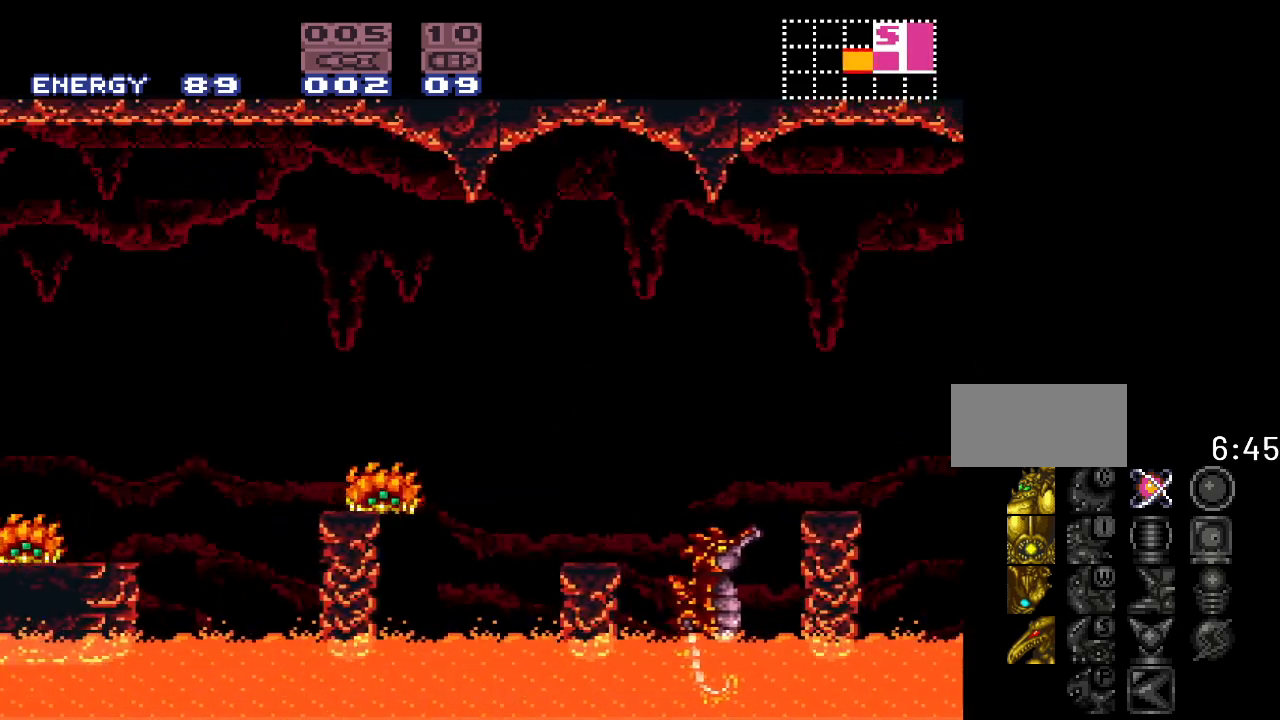
{"buttons": ["B", "Y", "DPAD_LEFT"], "events": [[33, "DPAD_RIGHT", "up"], [100, "DPAD_LEFT", "down"], [283, "B", "down"]]}
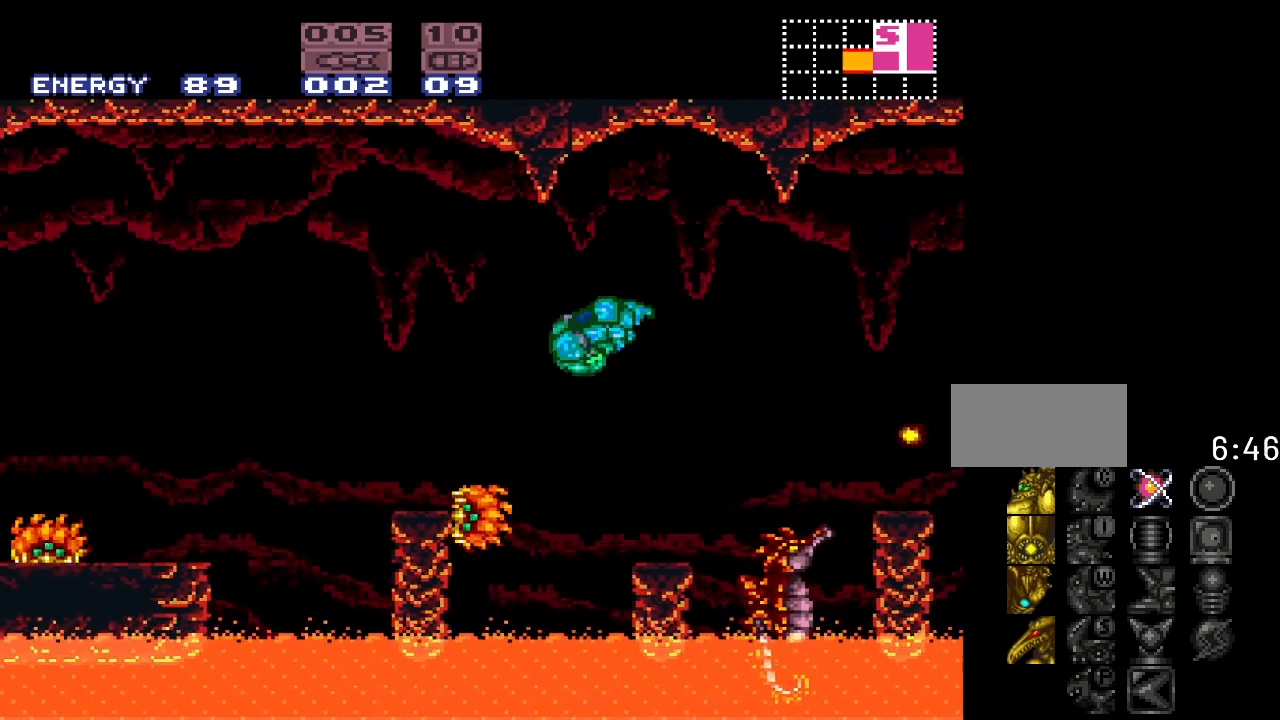
{"buttons": ["Y"], "events": [[467, "DPAD_LEFT", "up"], [500, "B", "up"]]}
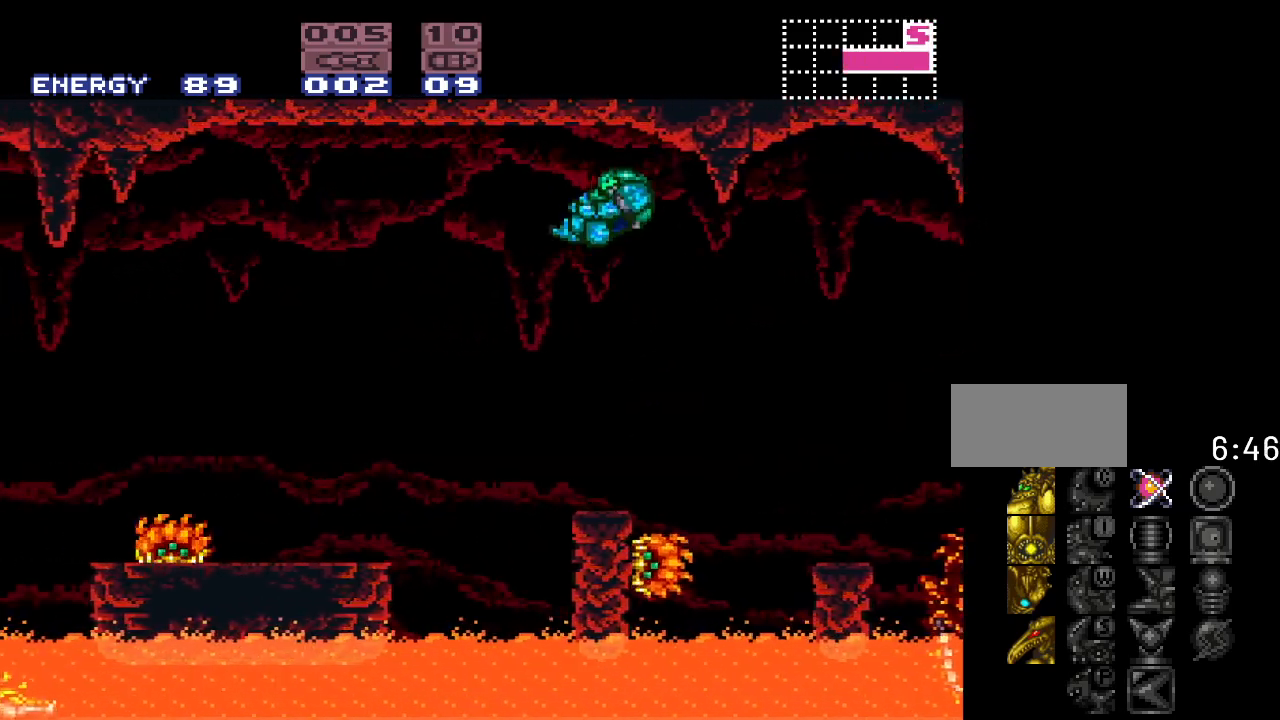
{"buttons": ["Y", "DPAD_LEFT"], "events": [[133, "DPAD_RIGHT", "down"], [317, "DPAD_RIGHT", "up"], [417, "DPAD_LEFT", "down"]]}